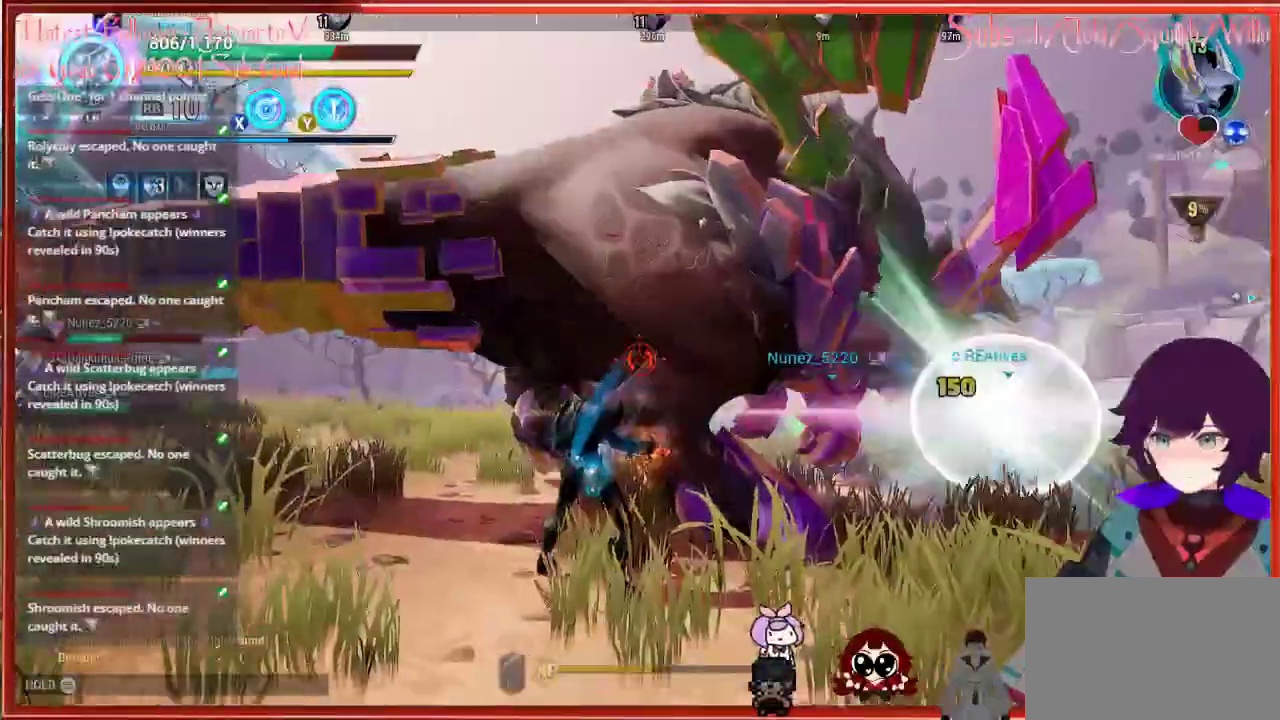
Gameplay with a controller (Xbox layout); each line is a JSON object with the inputs held at the frame after it. "events" lists button and stick changes between this image and that frame as [ms after this image, input, new state], when the widget could be followed in between.
{"buttons": [], "left_stick": "center", "right_stick": "center", "events": [[67, "Y", "down"], [183, "Y", "up"], [300, "Y", "down"], [383, "Y", "up"]]}
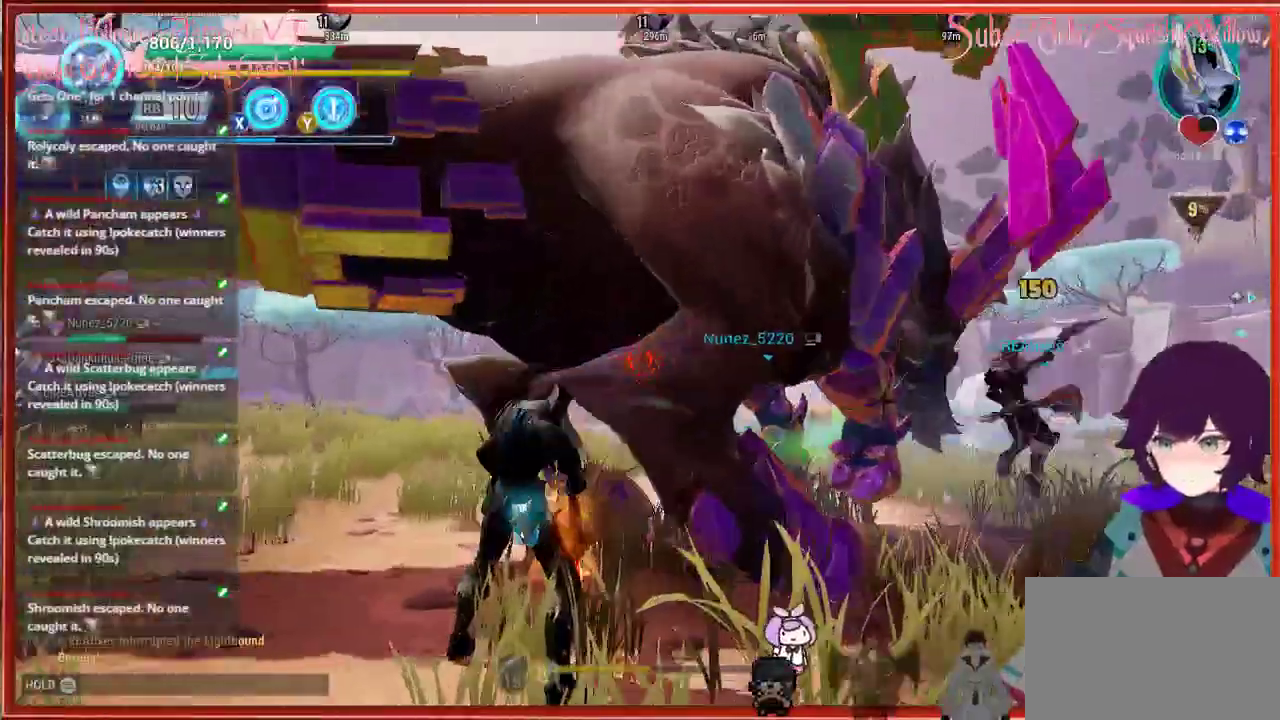
{"buttons": [], "left_stick": "center", "right_stick": "center", "events": []}
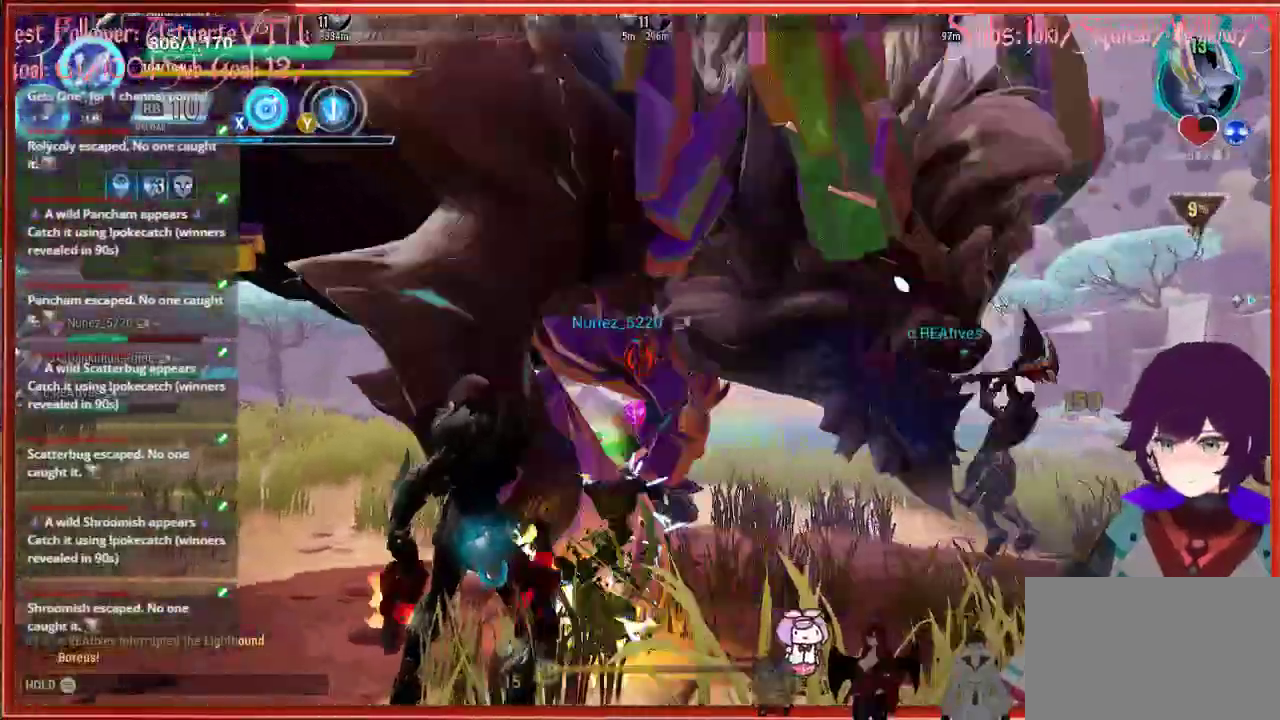
{"buttons": ["R2"], "left_stick": "up", "right_stick": "center", "events": [[283, "R2", "down"], [283, "left_stick", "up"]]}
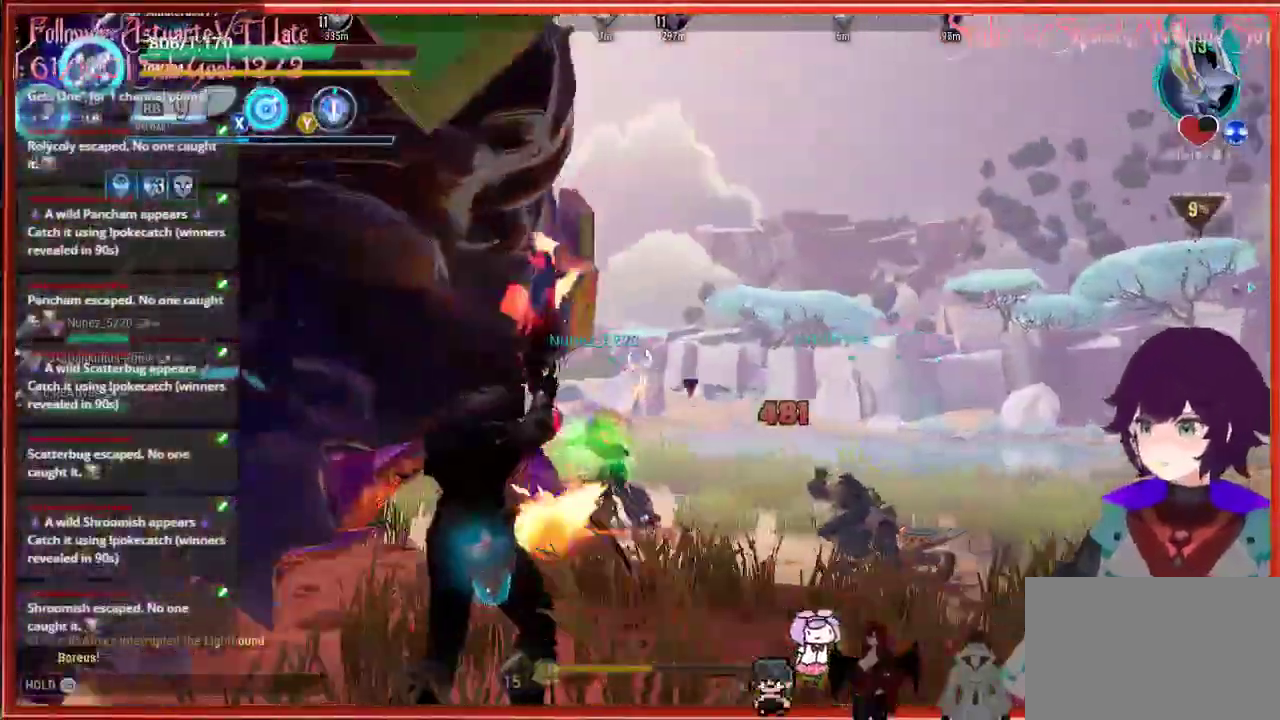
{"buttons": ["R2"], "left_stick": "up-right", "right_stick": "left", "events": [[67, "right_stick", "left"], [417, "left_stick", "up-right"]]}
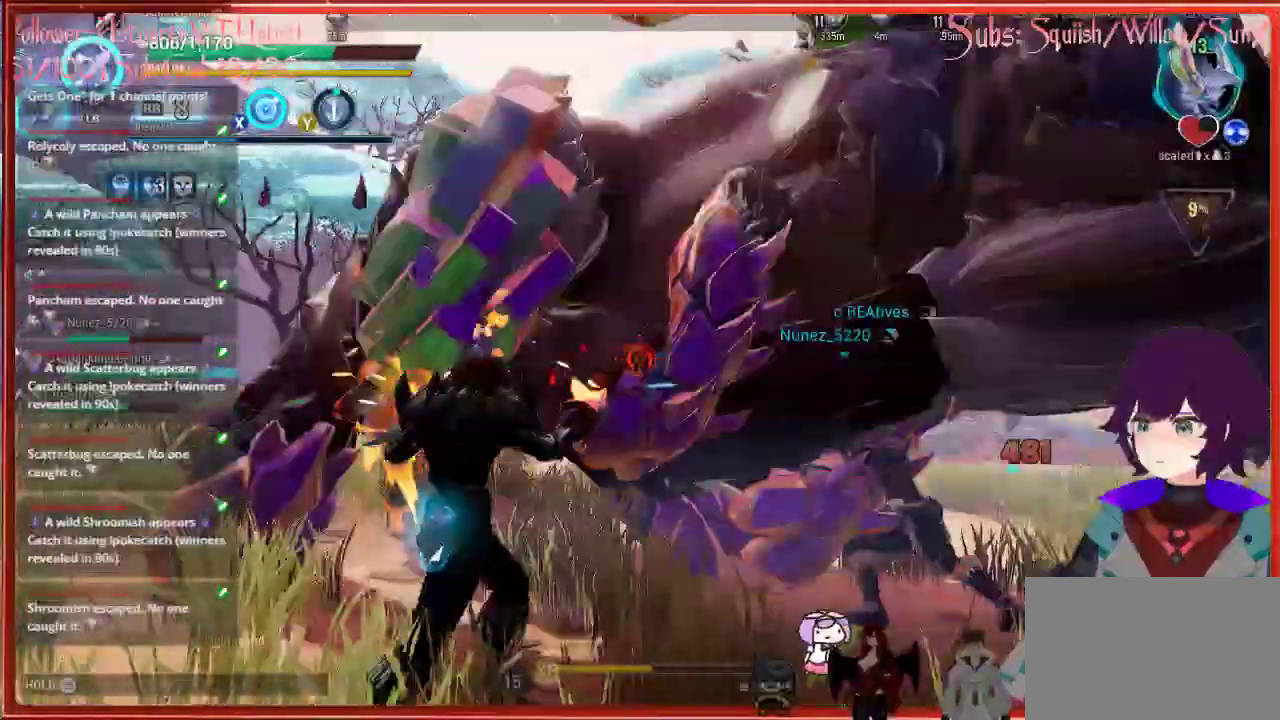
{"buttons": ["R2"], "left_stick": "down-right", "right_stick": "center", "events": [[217, "right_stick", "center"], [367, "left_stick", "down-right"]]}
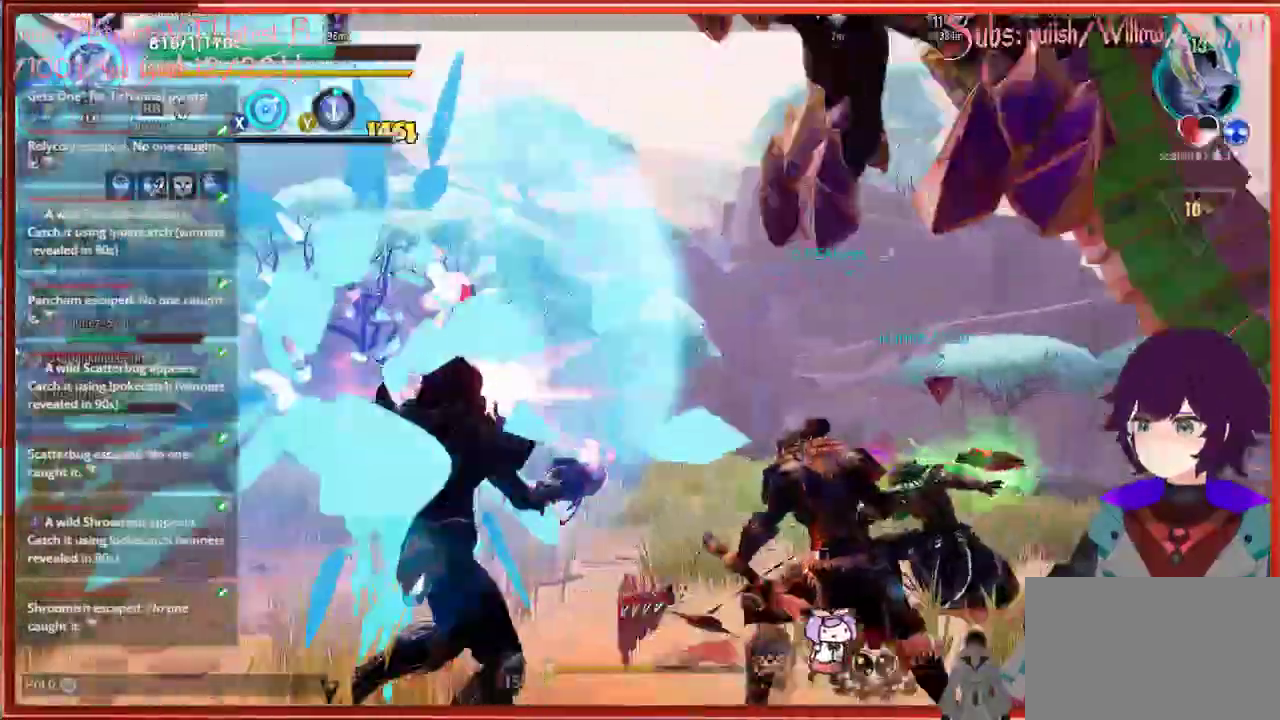
{"buttons": ["R2"], "left_stick": "down-left", "right_stick": "center", "events": [[17, "left_stick", "down"], [167, "left_stick", "down-left"]]}
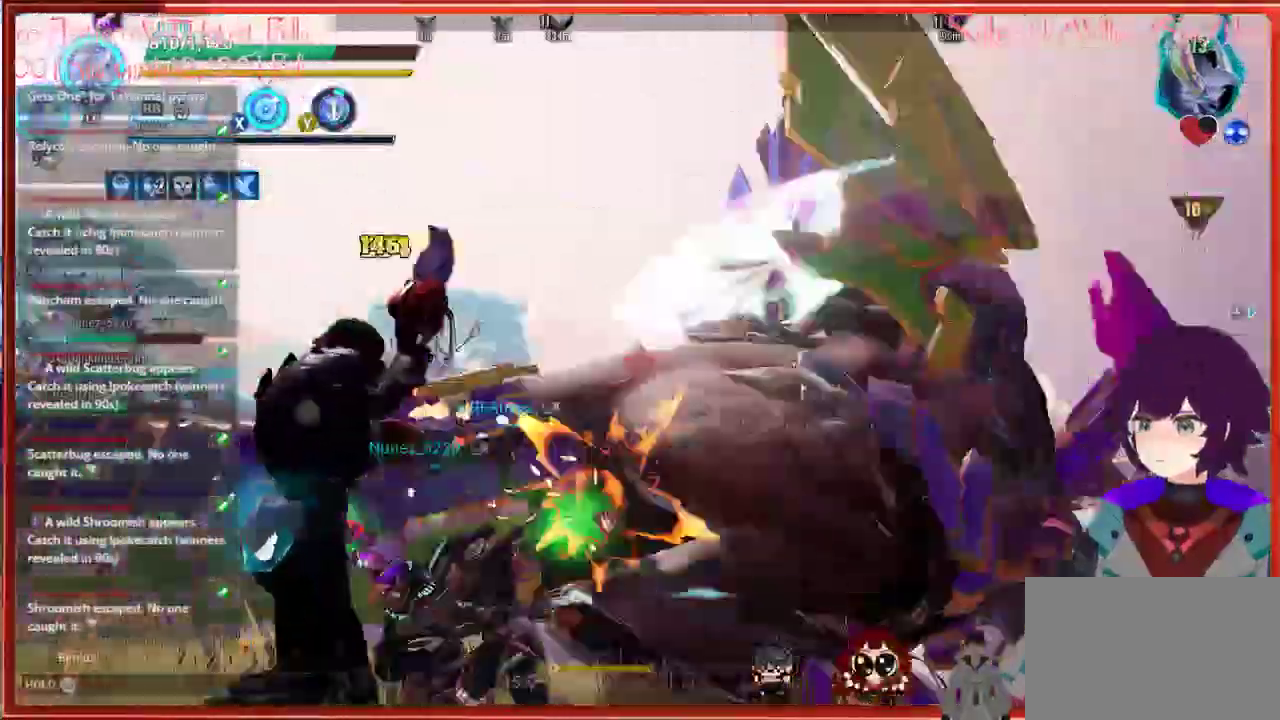
{"buttons": ["R2"], "left_stick": "down-left", "right_stick": "right", "events": [[33, "right_stick", "right"]]}
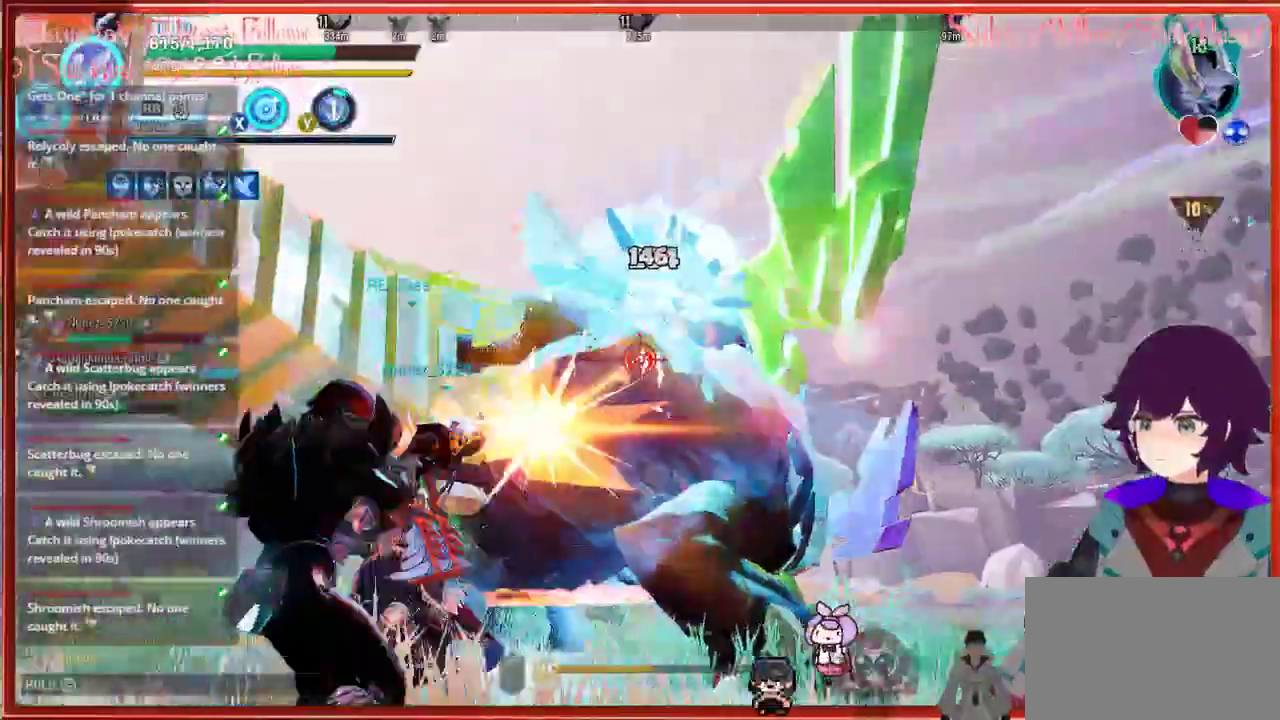
{"buttons": ["R2"], "left_stick": "up-left", "right_stick": "right", "events": [[467, "left_stick", "up-left"]]}
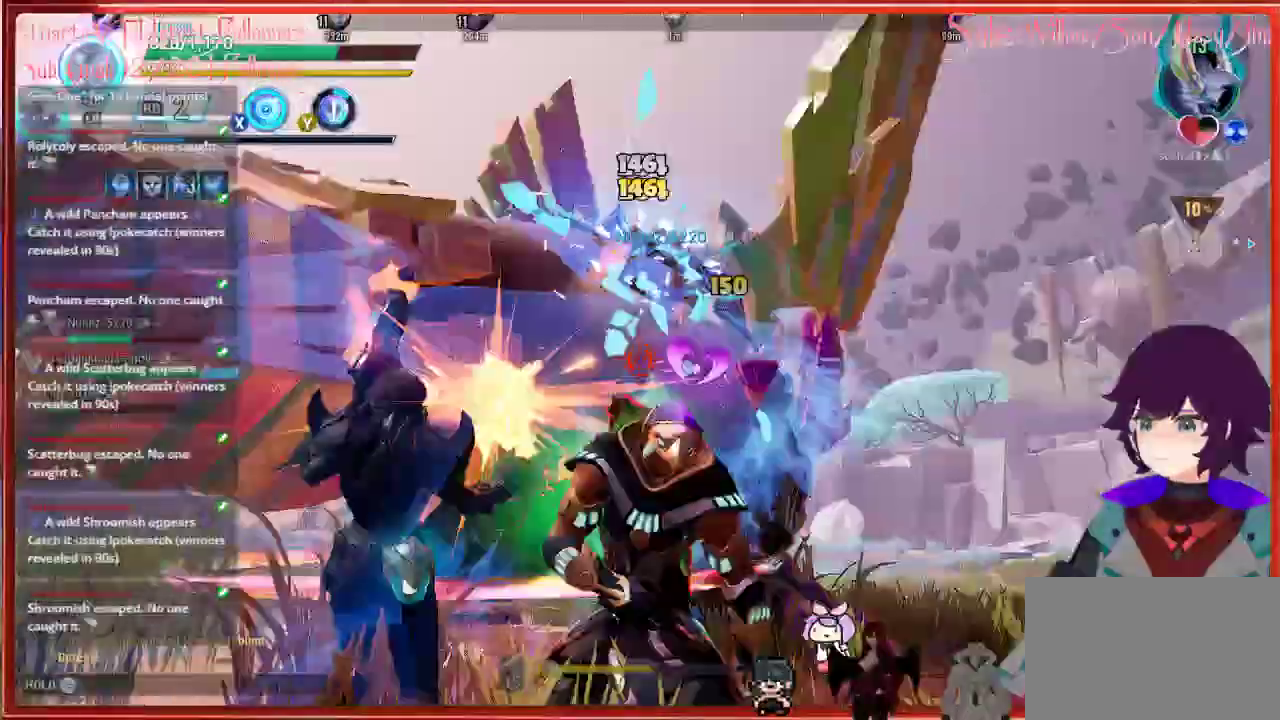
{"buttons": ["R2"], "left_stick": "up-left", "right_stick": "right", "events": []}
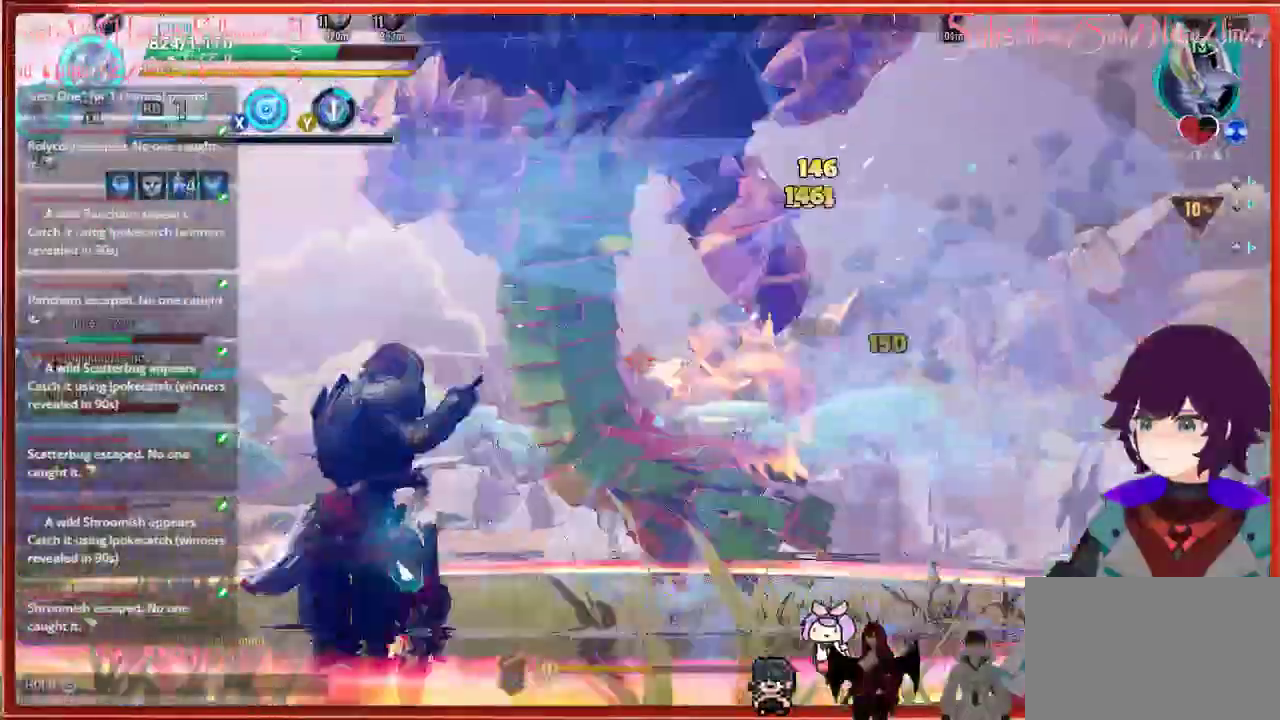
{"buttons": ["R2"], "left_stick": "up-left", "right_stick": "right", "events": []}
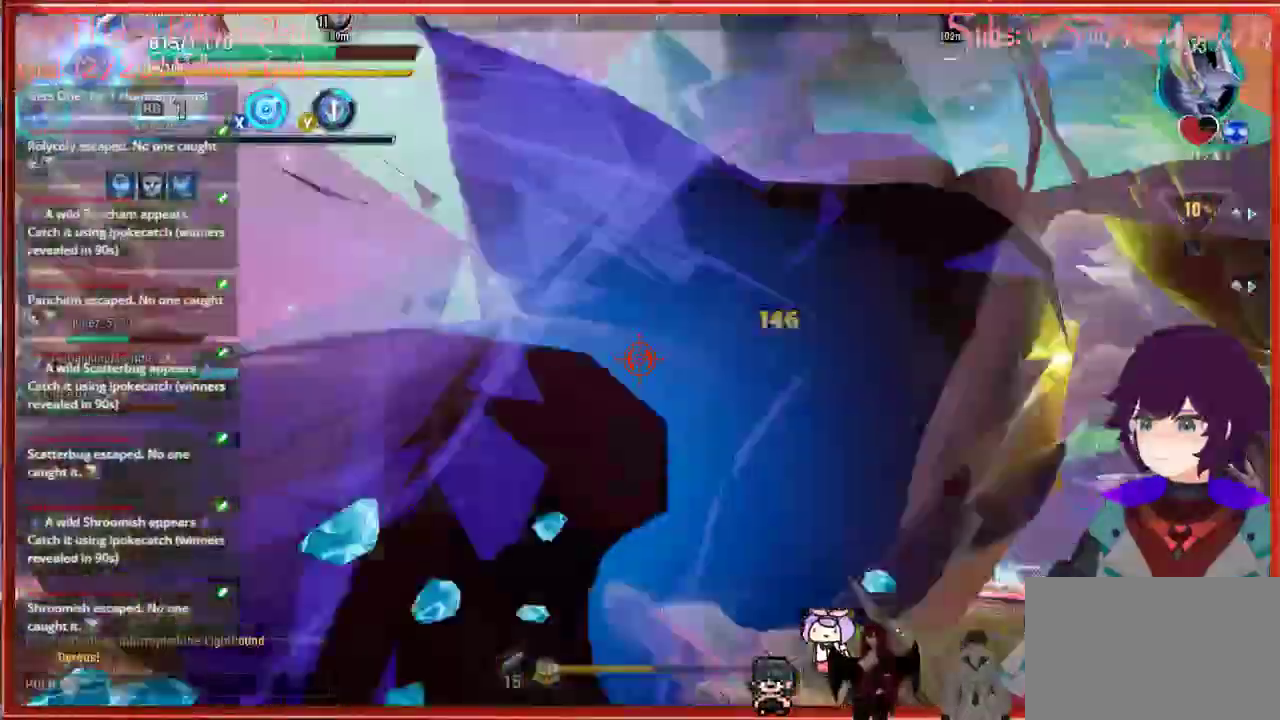
{"buttons": ["R2"], "left_stick": "left", "right_stick": "right", "events": [[83, "left_stick", "left"]]}
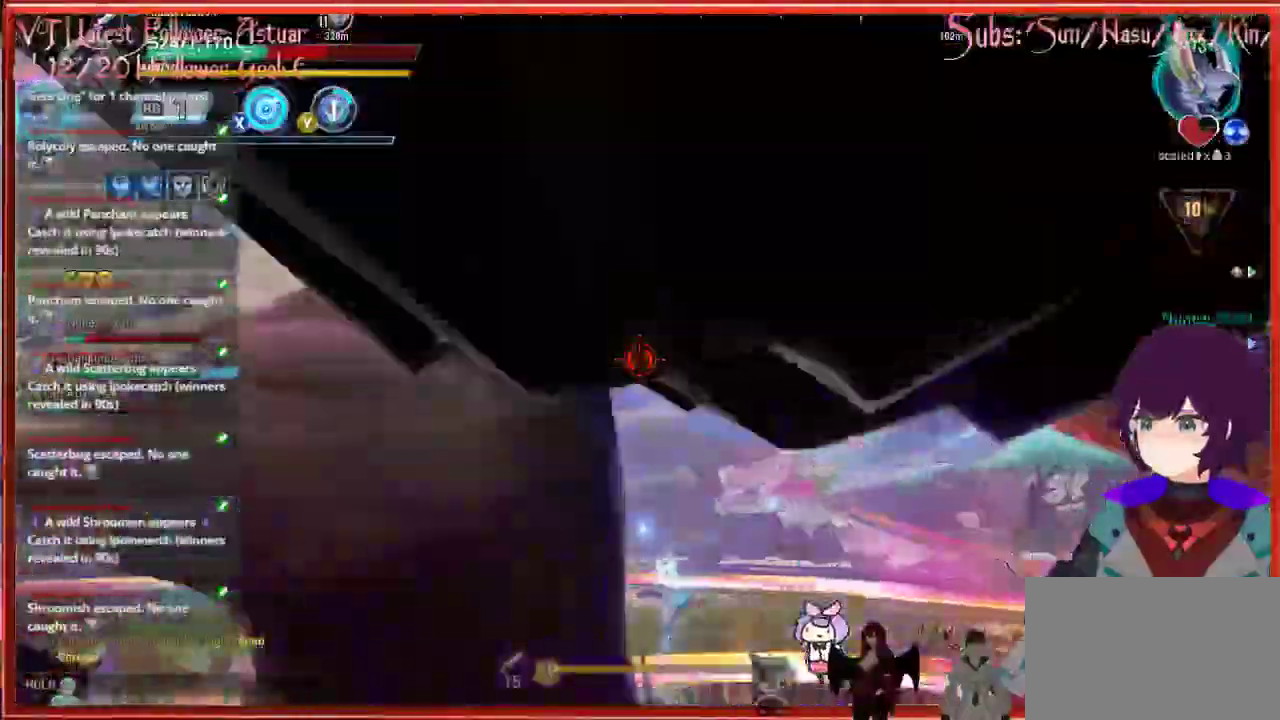
{"buttons": ["R2"], "left_stick": "left", "right_stick": "right", "events": []}
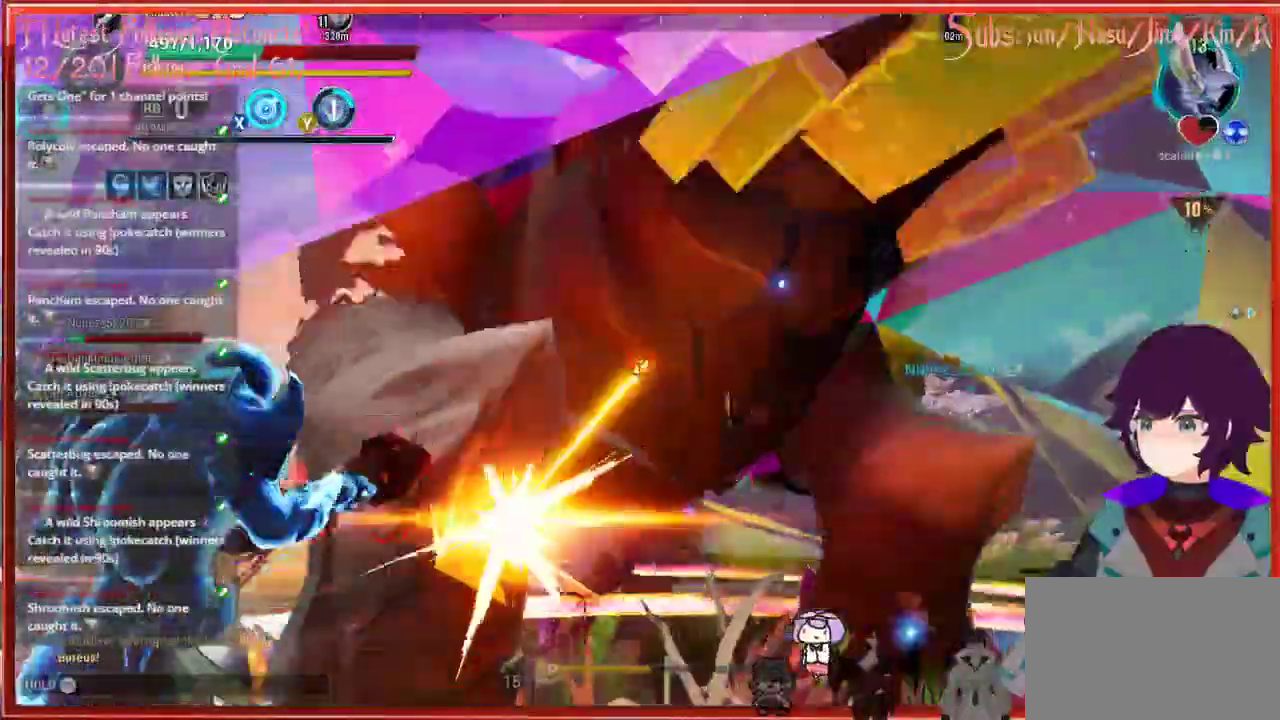
{"buttons": ["L1", "R2"], "left_stick": "left", "right_stick": "center", "events": [[133, "L1", "down"], [150, "right_stick", "center"]]}
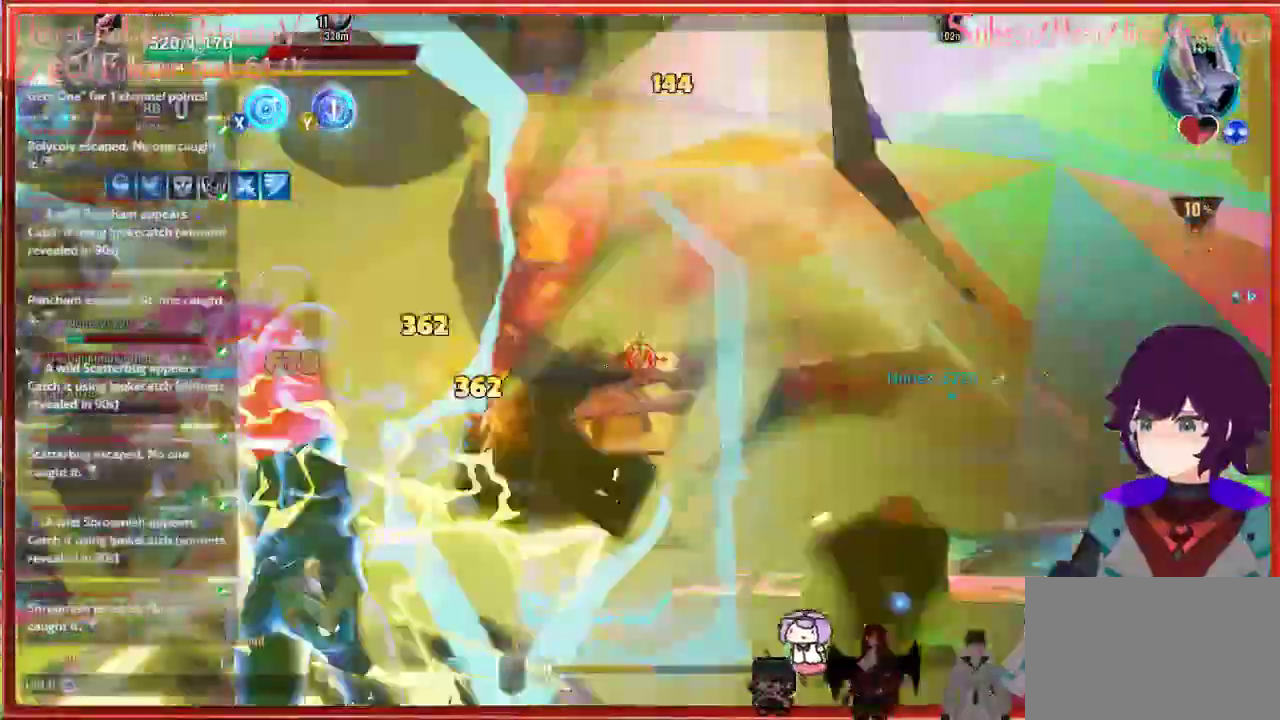
{"buttons": ["R2"], "left_stick": "up-left", "right_stick": "center", "events": [[417, "left_stick", "up-left"], [500, "L1", "up"]]}
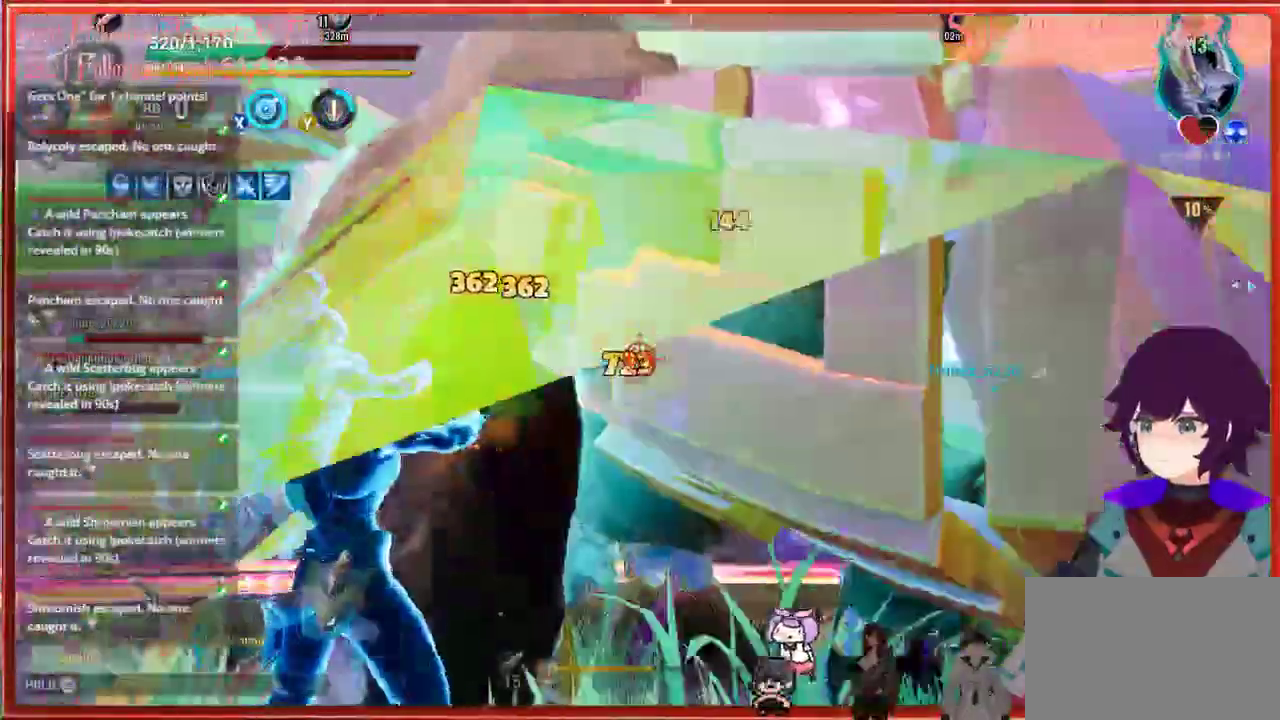
{"buttons": ["R2"], "left_stick": "up-left", "right_stick": "center", "events": []}
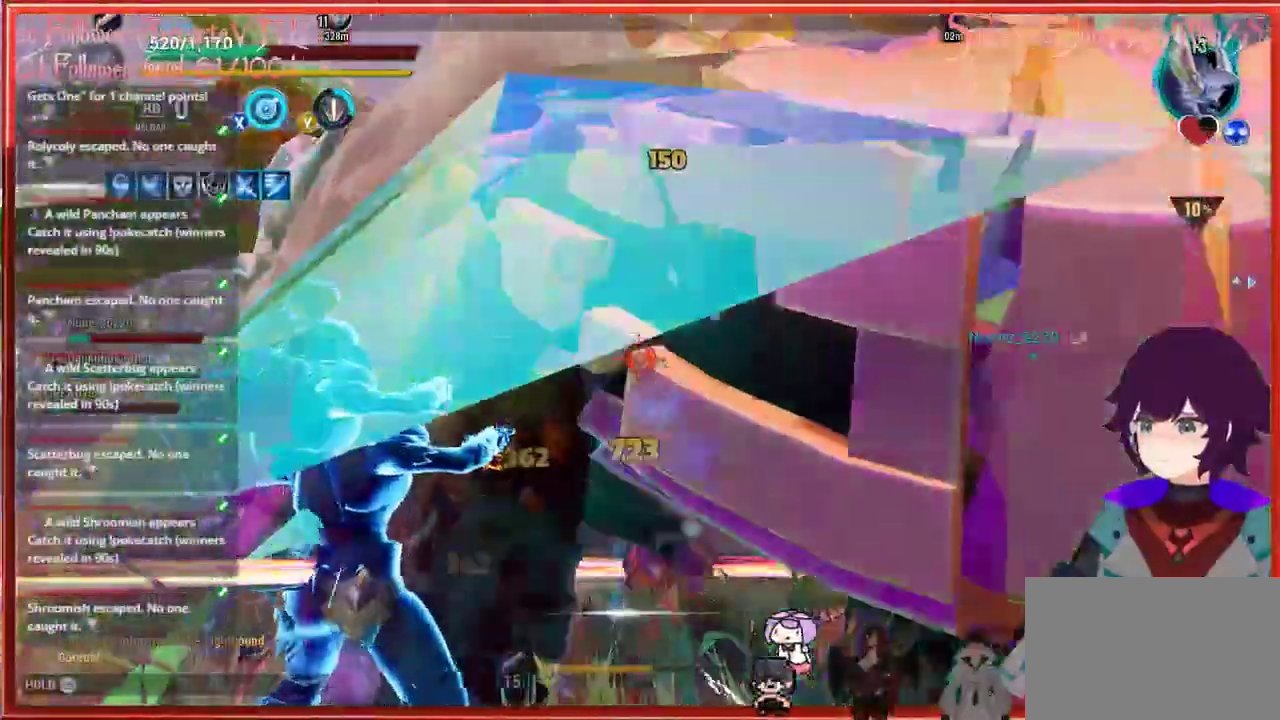
{"buttons": ["R2"], "left_stick": "right", "right_stick": "center", "events": [[367, "left_stick", "right"]]}
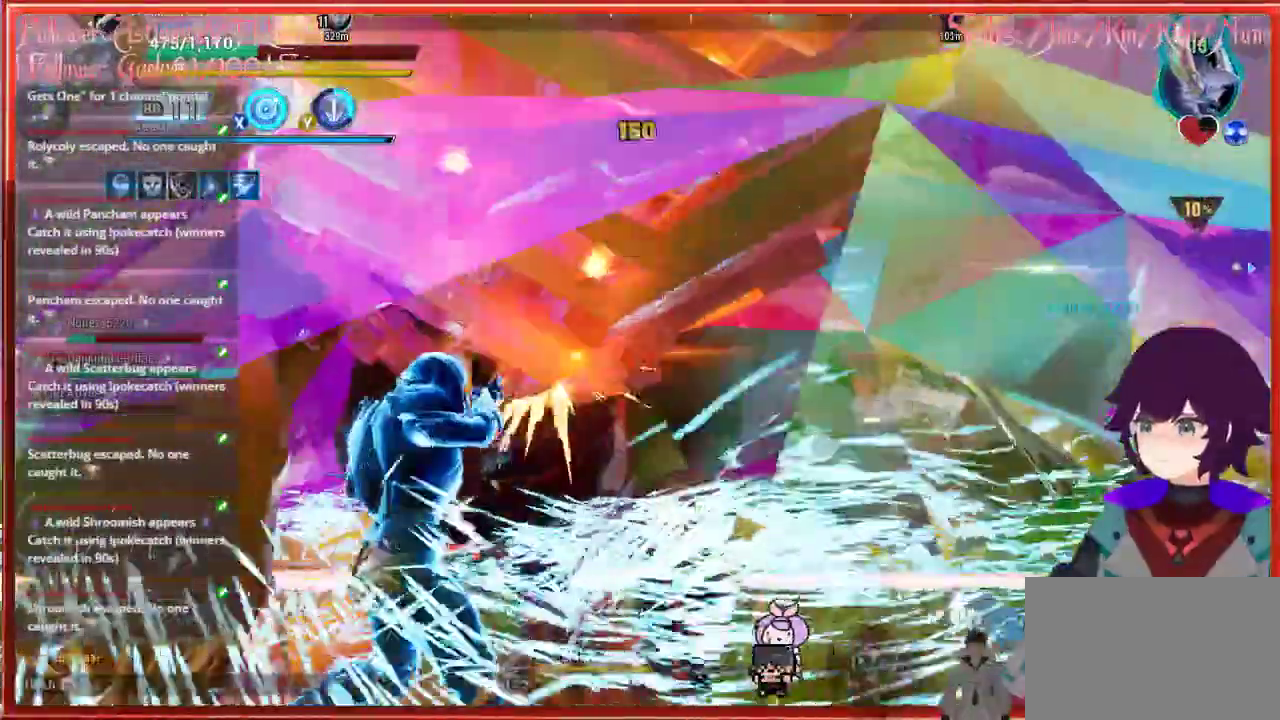
{"buttons": ["R2"], "left_stick": "up-left", "right_stick": "center", "events": [[367, "left_stick", "up-left"]]}